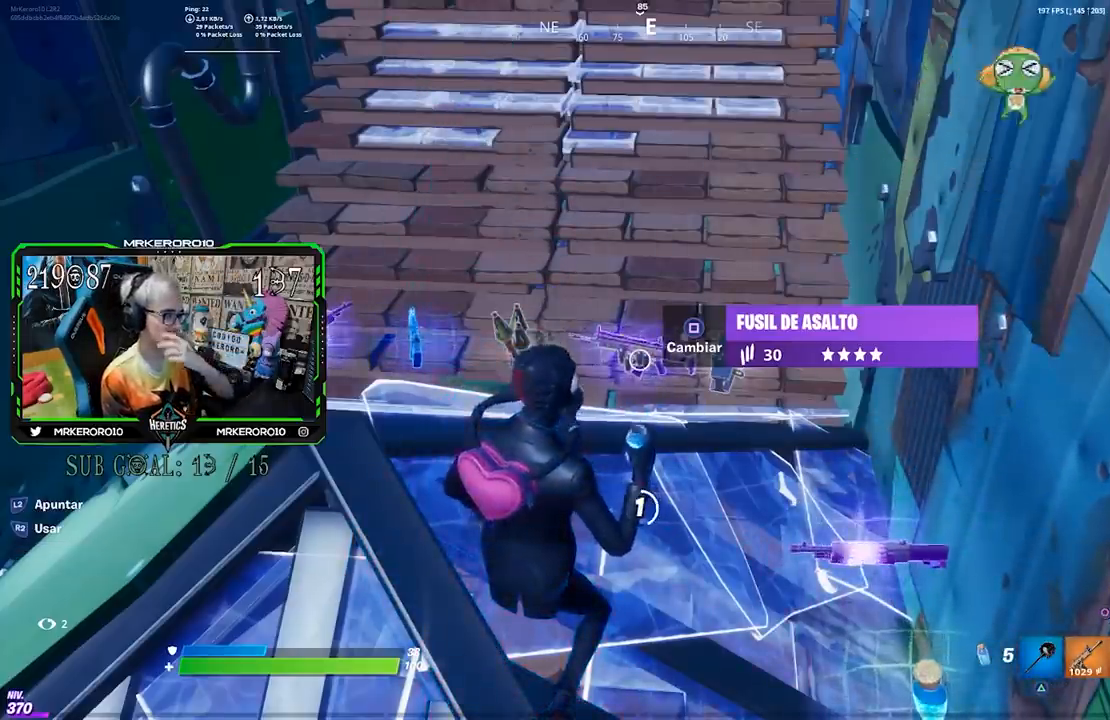
Gameplay with a controller (PlayStation layout); each line is a JSON object with the inputs held at the frame after it. "events" lists button and stick changes between this image and that frame as [ms after this image, input, new state], when the widget could be followed in between.
{"buttons": [], "left_stick": "center", "right_stick": "center", "events": []}
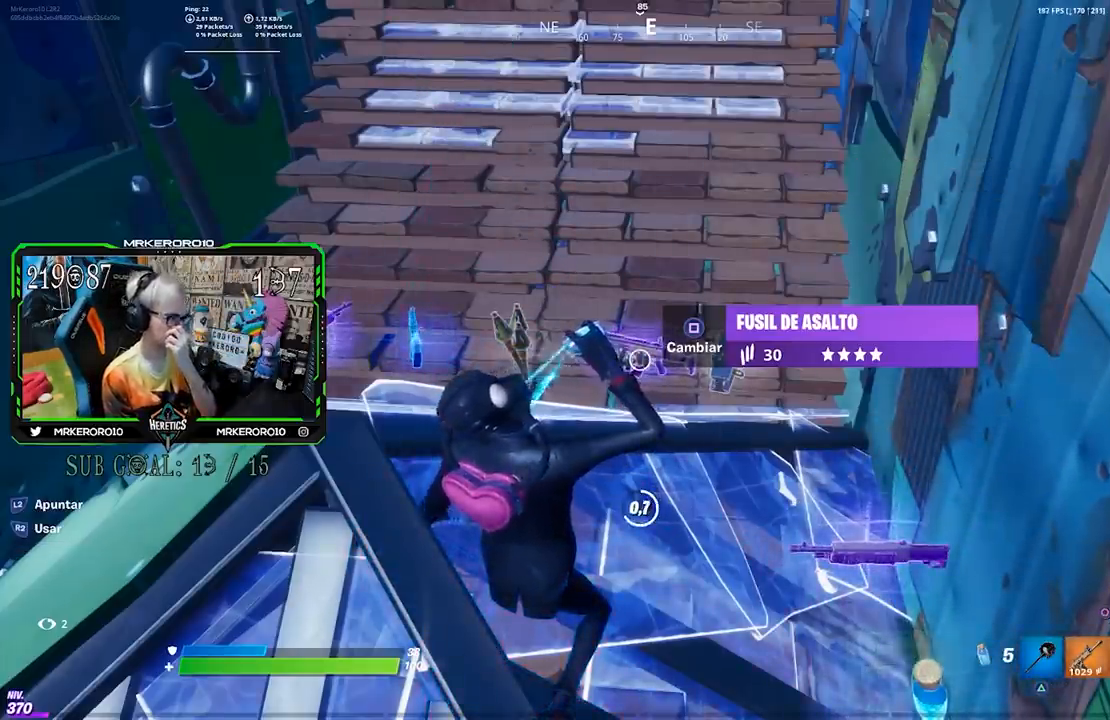
{"buttons": [], "left_stick": "center", "right_stick": "center", "events": []}
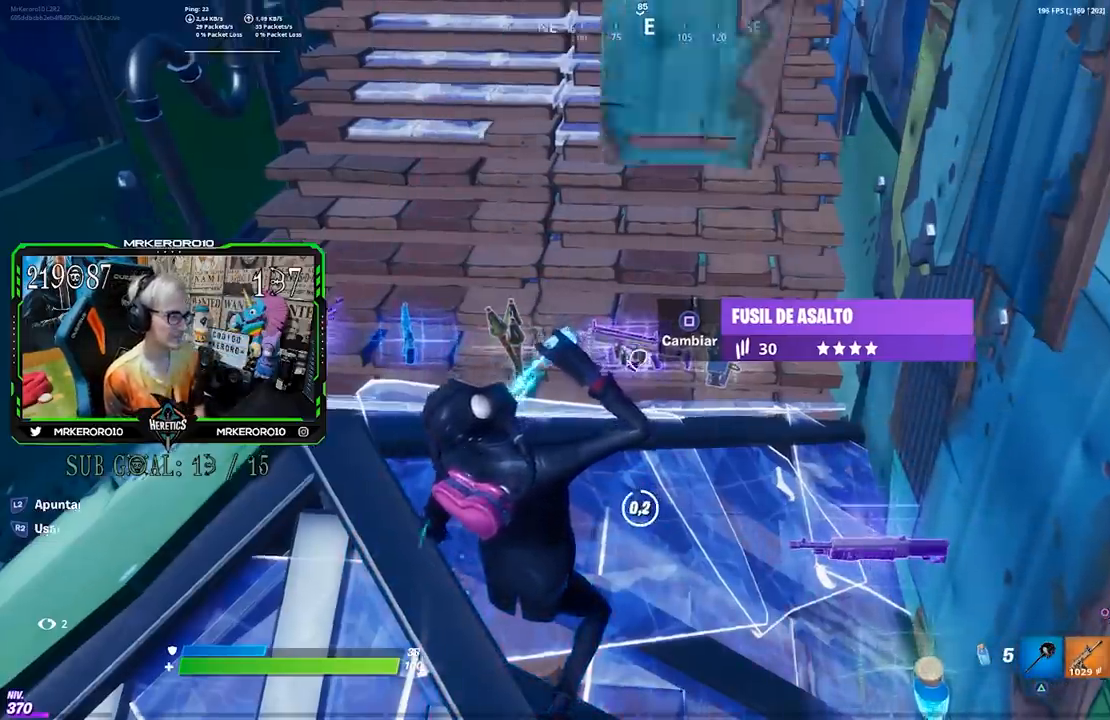
{"buttons": [], "left_stick": "center", "right_stick": "up-right", "events": [[50, "right_stick", "down-right"], [200, "right_stick", "right"], [467, "right_stick", "up-right"]]}
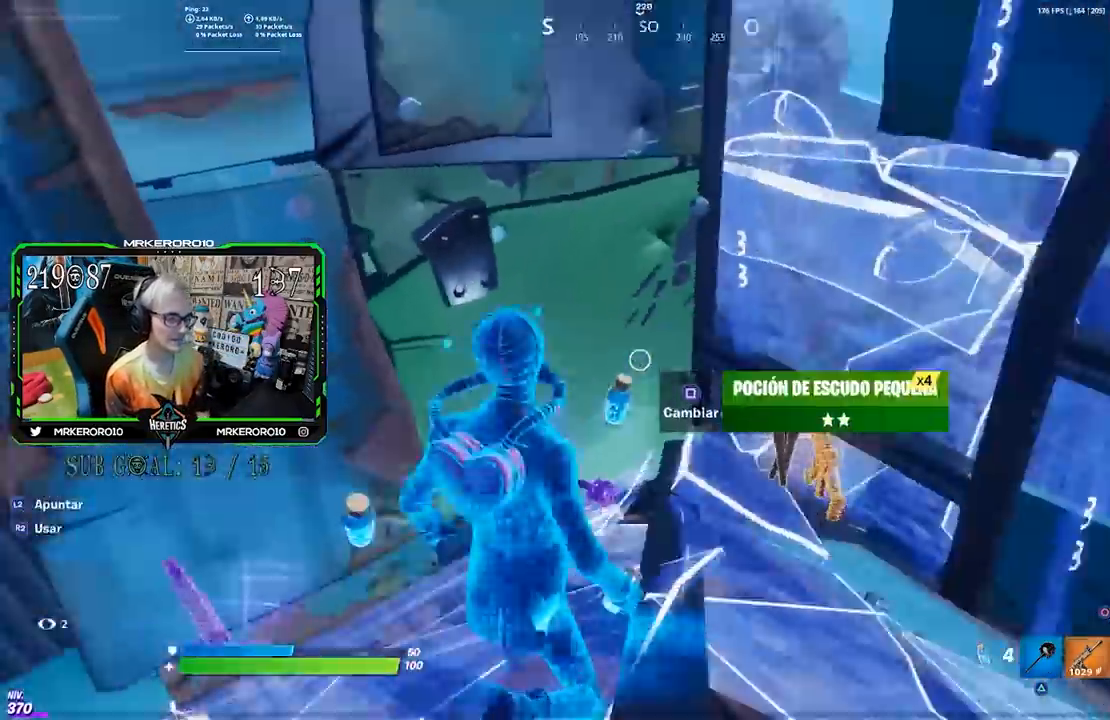
{"buttons": [], "left_stick": "up-right", "right_stick": "center", "events": [[83, "left_stick", "up-right"], [117, "right_stick", "down"], [217, "right_stick", "center"], [350, "CROSS", "down"], [433, "CROSS", "up"]]}
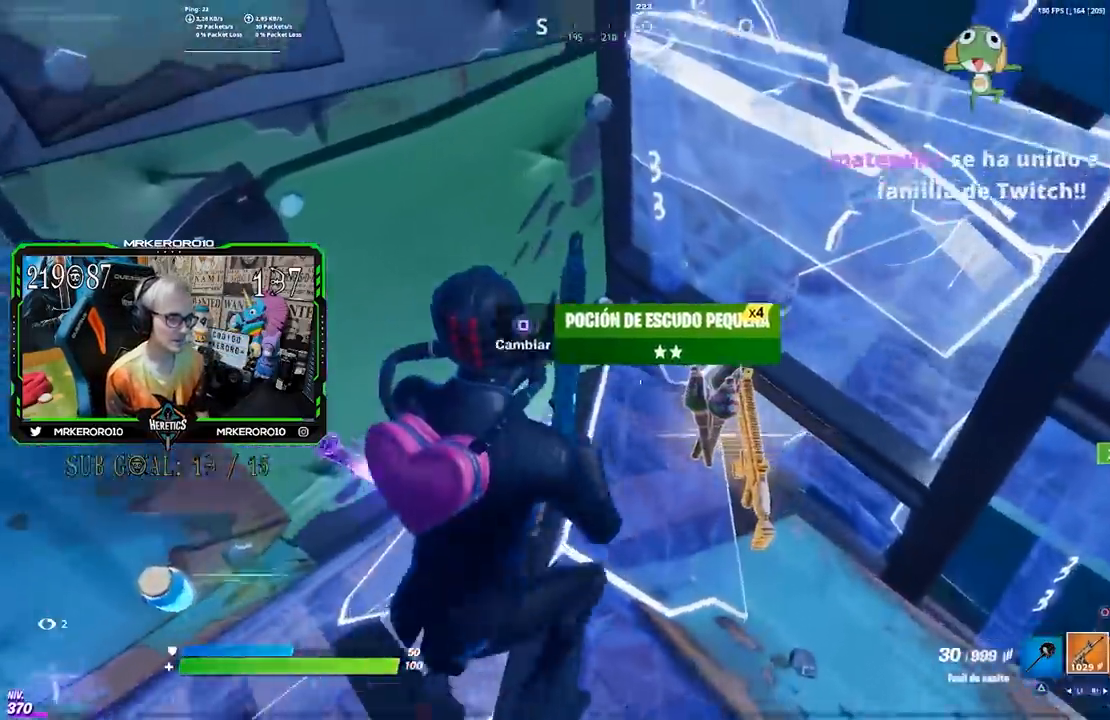
{"buttons": [], "left_stick": "up", "right_stick": "left", "events": [[217, "right_stick", "left"], [283, "R3", "down"], [317, "left_stick", "up"], [383, "R3", "up"]]}
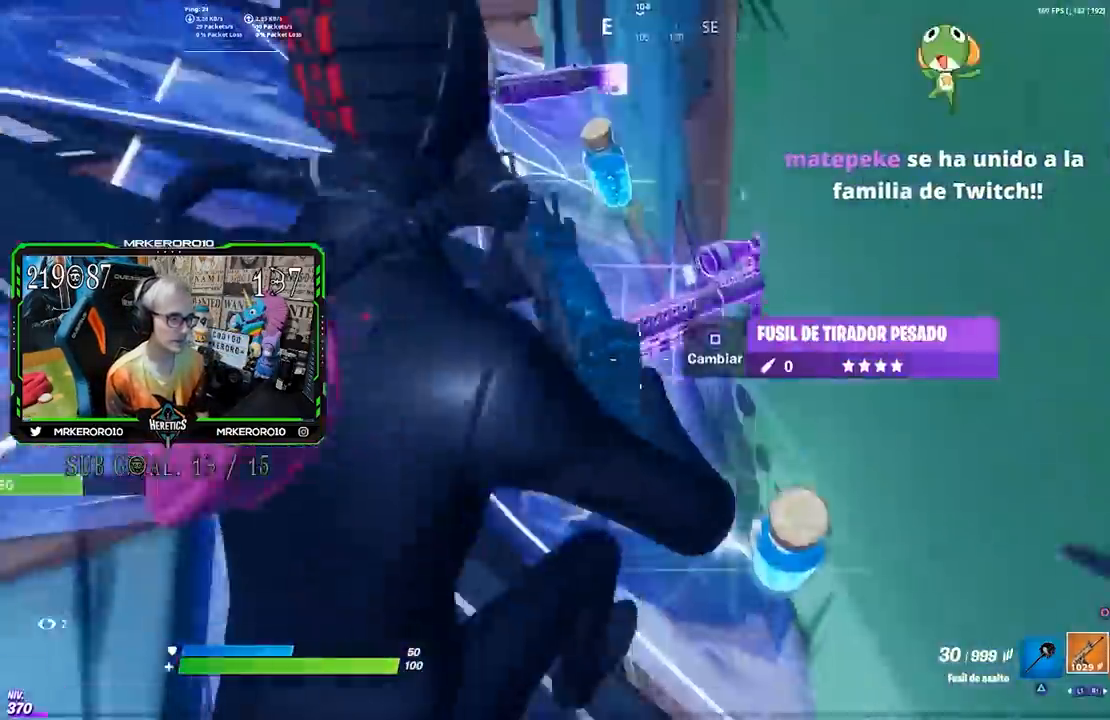
{"buttons": [], "left_stick": "up", "right_stick": "center", "events": [[17, "right_stick", "center"], [67, "left_stick", "up-right"], [83, "CROSS", "down"], [150, "CROSS", "up"], [217, "left_stick", "up"], [250, "R3", "down"], [317, "R3", "up"]]}
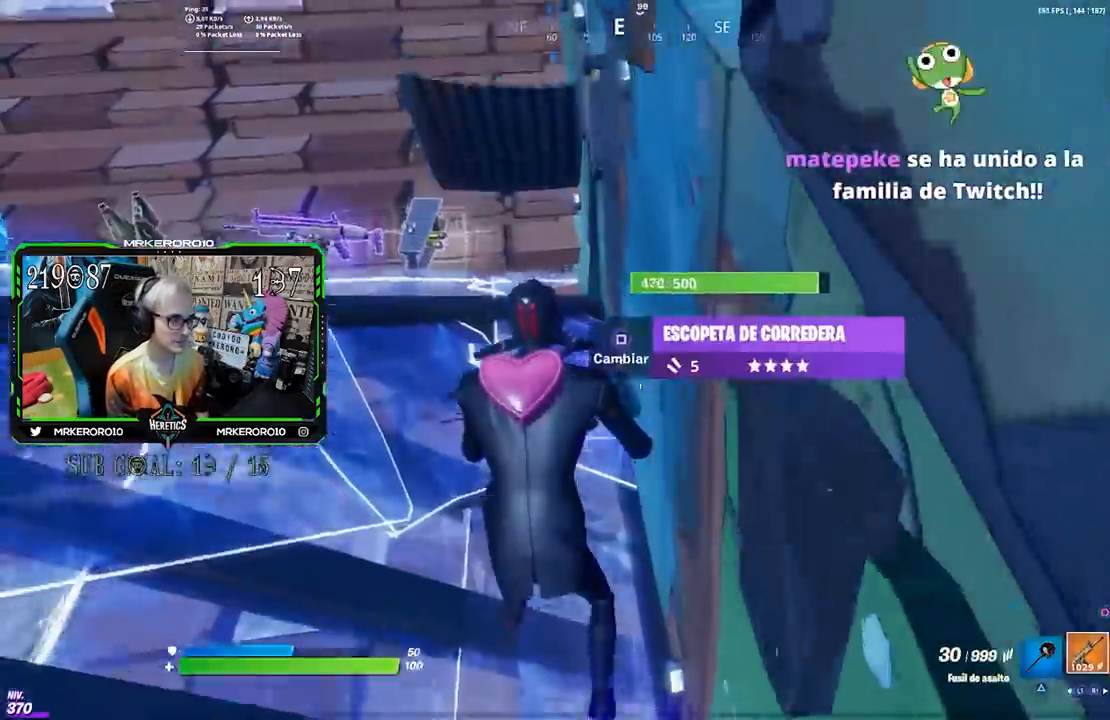
{"buttons": [], "left_stick": "up", "right_stick": "center", "events": [[117, "right_stick", "left"], [250, "right_stick", "center"], [317, "CROSS", "down"], [383, "CROSS", "up"]]}
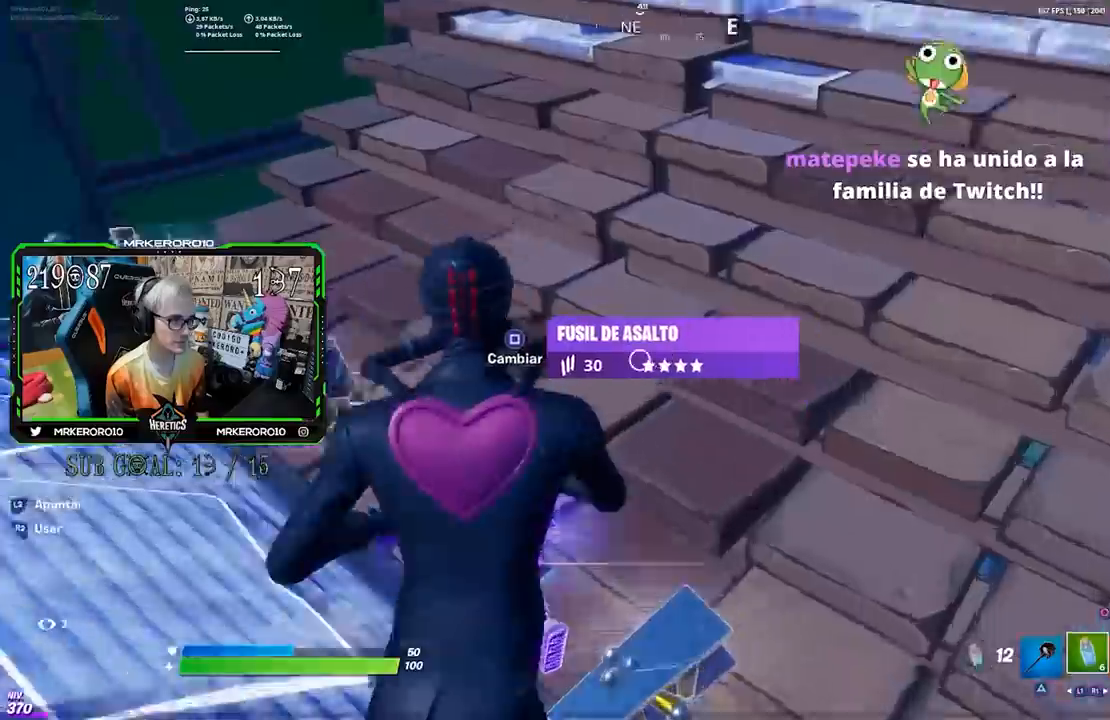
{"buttons": [], "left_stick": "up-left", "right_stick": "center", "events": [[17, "right_stick", "left"], [117, "right_stick", "center"], [167, "left_stick", "up-left"]]}
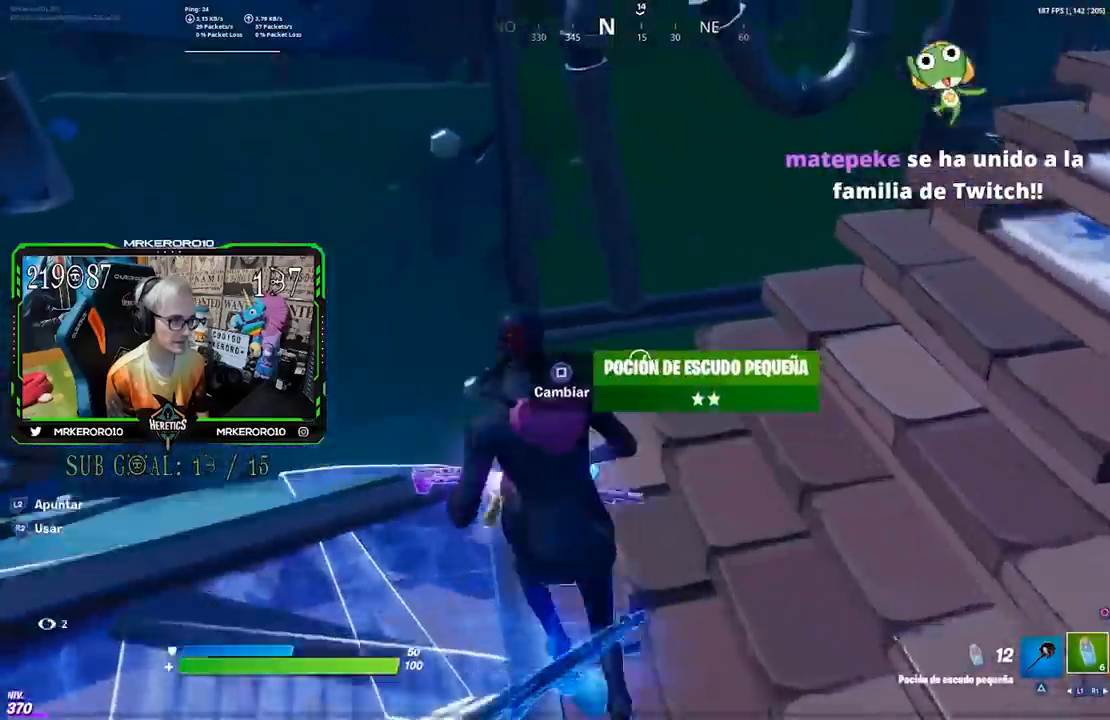
{"buttons": [], "left_stick": "right", "right_stick": "up-right", "events": [[150, "left_stick", "down-left"], [183, "right_stick", "up-right"], [250, "R3", "down"], [250, "left_stick", "down-right"], [383, "R3", "up"], [383, "left_stick", "right"]]}
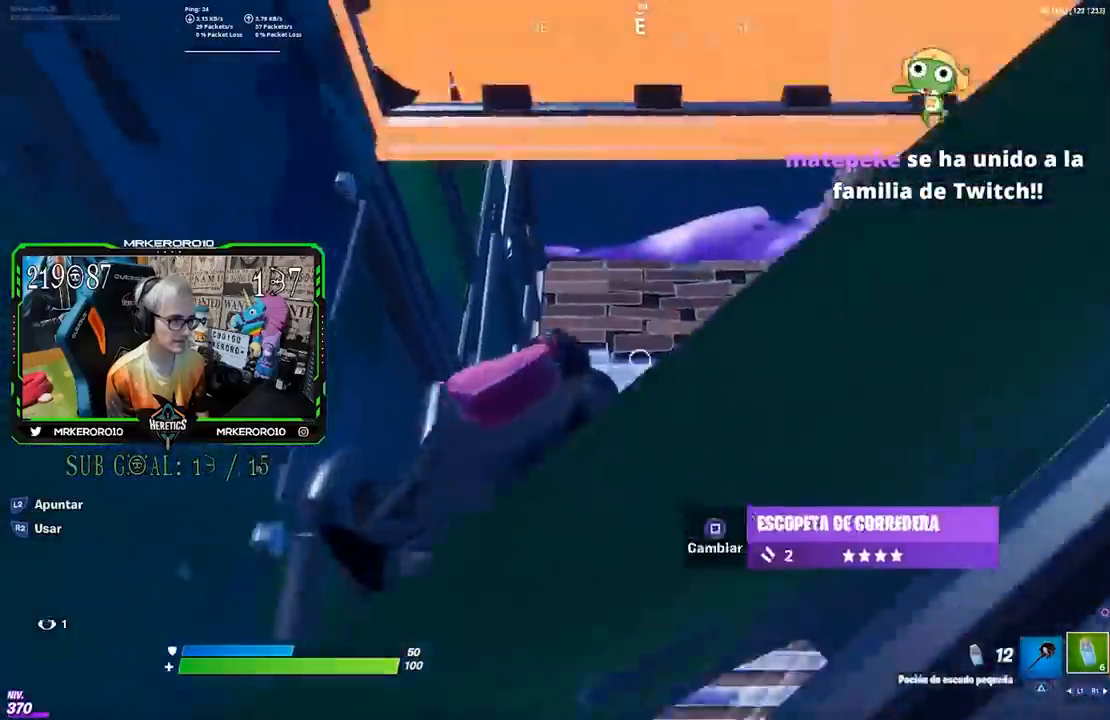
{"buttons": [], "left_stick": "up", "right_stick": "down-right", "events": [[50, "CROSS", "down"], [50, "right_stick", "center"], [117, "CROSS", "up"], [167, "left_stick", "up-right"], [250, "right_stick", "down-right"], [417, "left_stick", "up"]]}
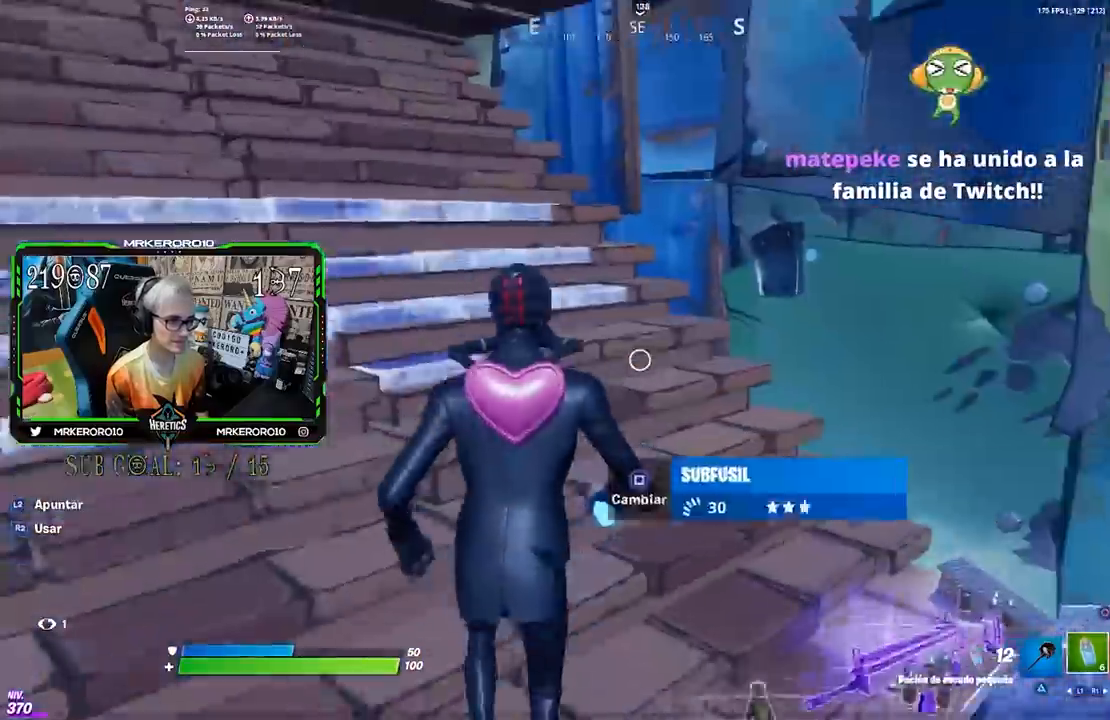
{"buttons": [], "left_stick": "right", "right_stick": "center", "events": [[33, "right_stick", "center"], [150, "left_stick", "down-right"], [217, "left_stick", "right"], [233, "right_stick", "right"], [383, "right_stick", "down-right"], [483, "right_stick", "center"]]}
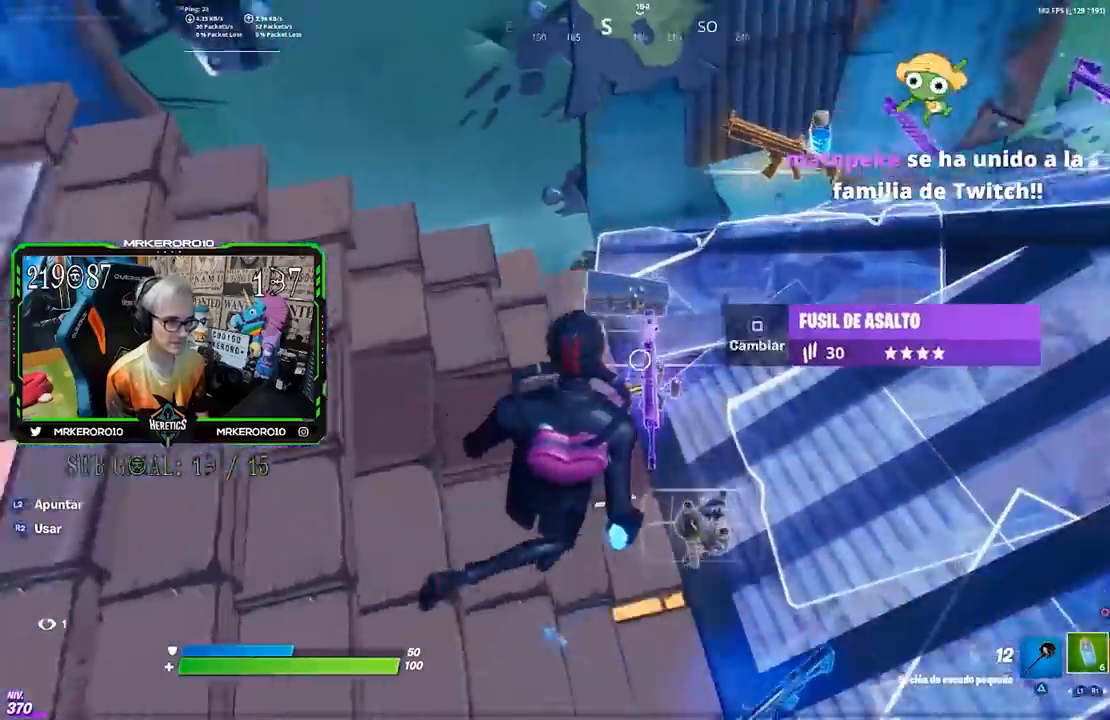
{"buttons": [], "left_stick": "up-right", "right_stick": "left", "events": [[383, "left_stick", "up-right"], [450, "right_stick", "left"]]}
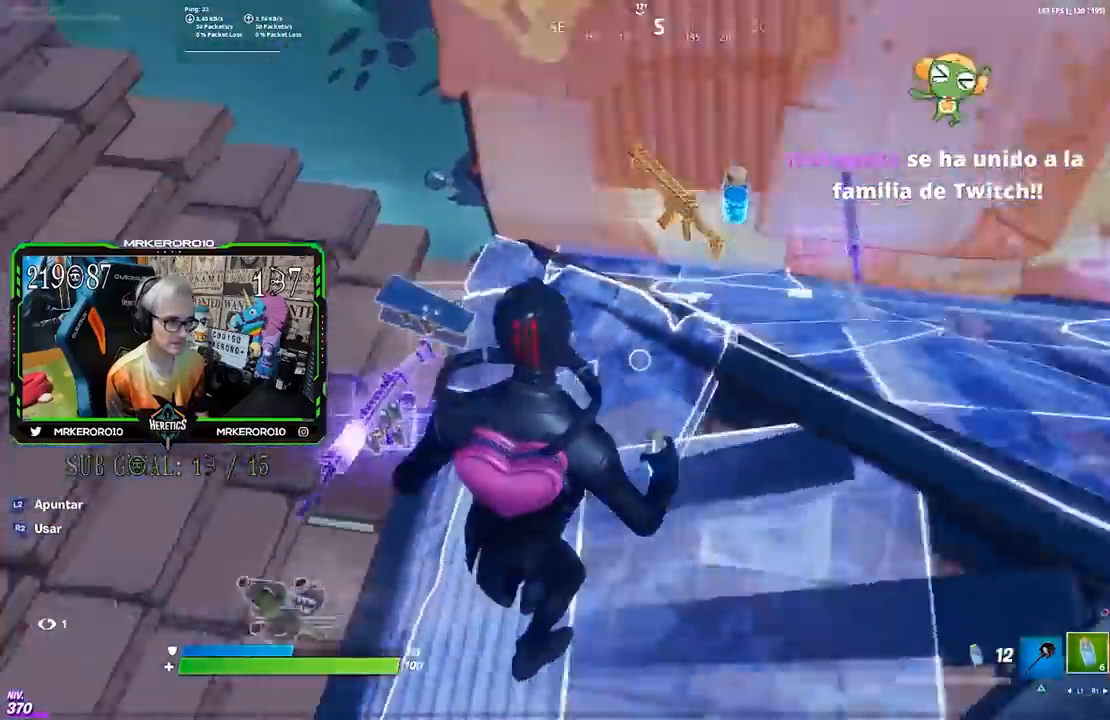
{"buttons": [], "left_stick": "up-left", "right_stick": "center", "events": [[50, "right_stick", "center"], [250, "left_stick", "center"], [383, "left_stick", "up-left"]]}
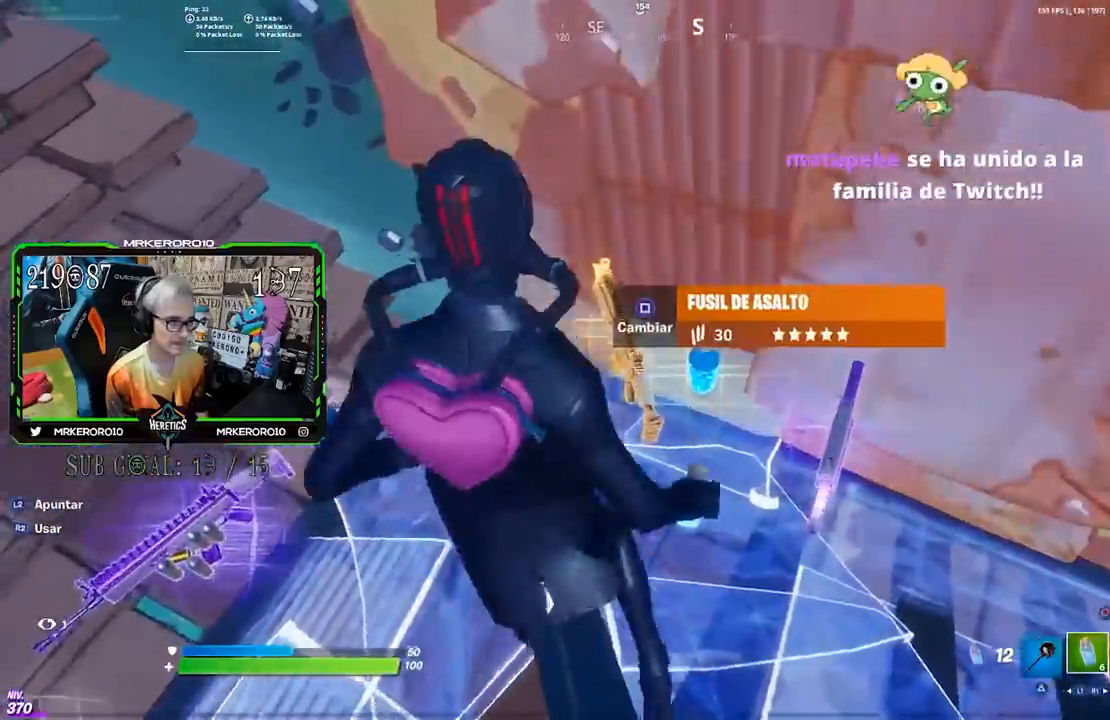
{"buttons": [], "left_stick": "right", "right_stick": "center", "events": [[150, "SQUARE", "down"], [217, "left_stick", "up"], [250, "SQUARE", "up"], [317, "CROSS", "down"], [383, "CROSS", "up"], [400, "left_stick", "right"]]}
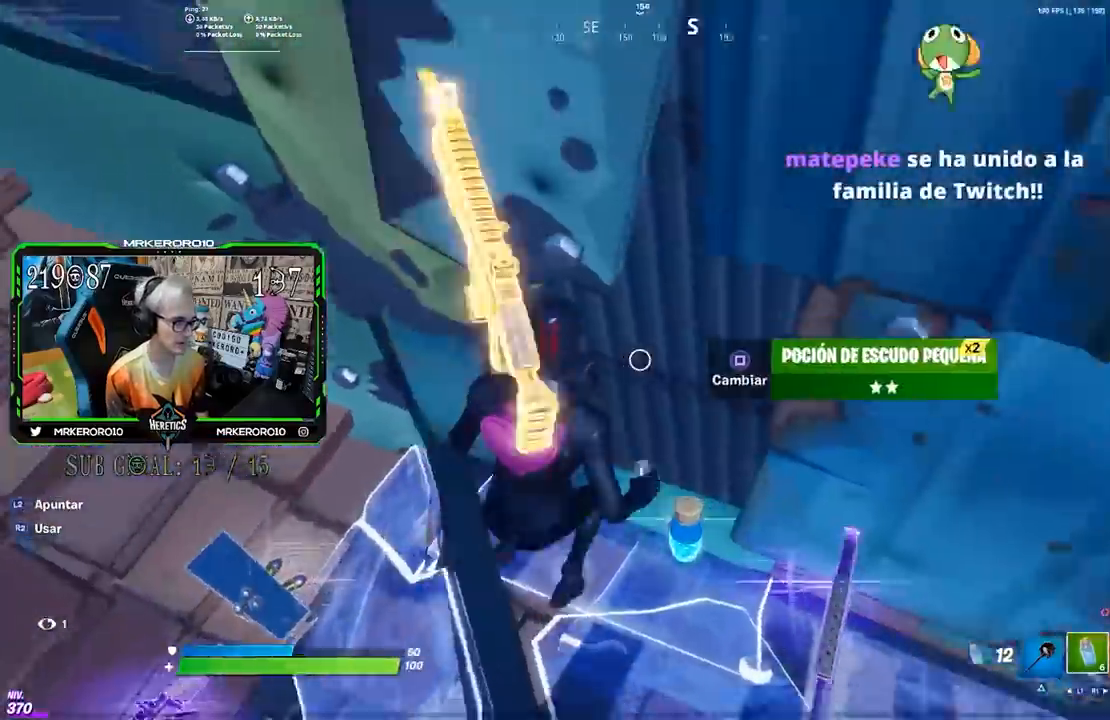
{"buttons": [], "left_stick": "right", "right_stick": "center", "events": [[17, "R3", "down"], [17, "right_stick", "right"], [117, "R3", "up"], [117, "right_stick", "up-right"], [217, "right_stick", "center"], [283, "CROSS", "down"], [350, "CROSS", "up"]]}
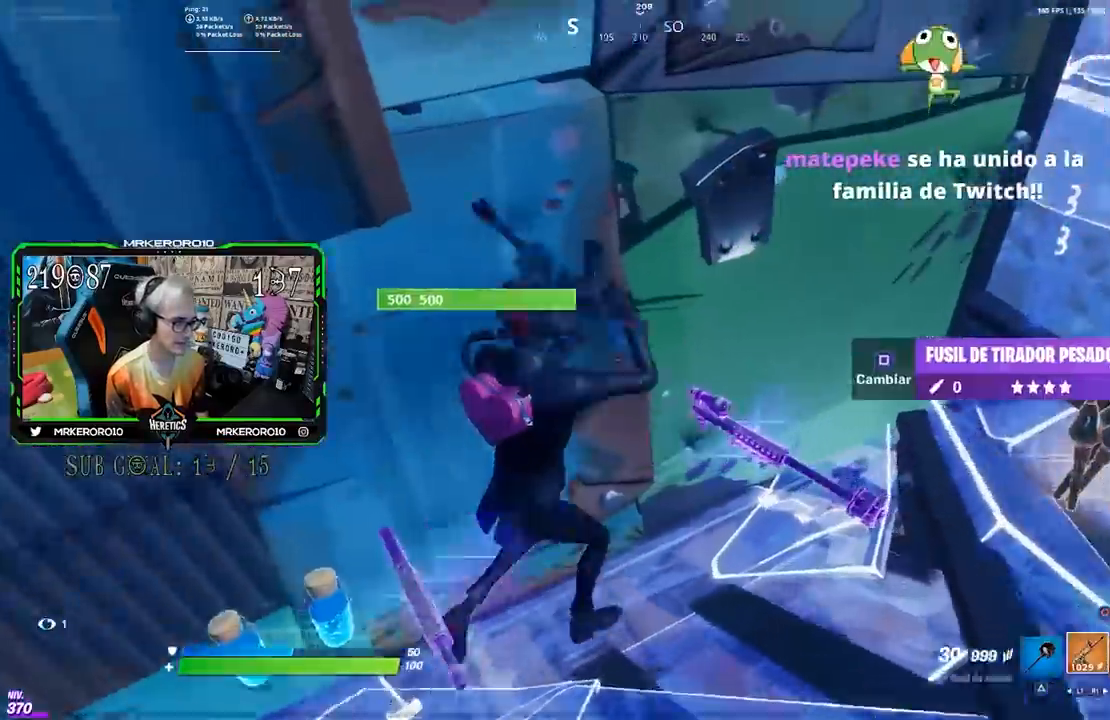
{"buttons": [], "left_stick": "right", "right_stick": "center", "events": [[50, "R3", "down"], [117, "R3", "up"], [283, "CROSS", "down"], [383, "CROSS", "up"]]}
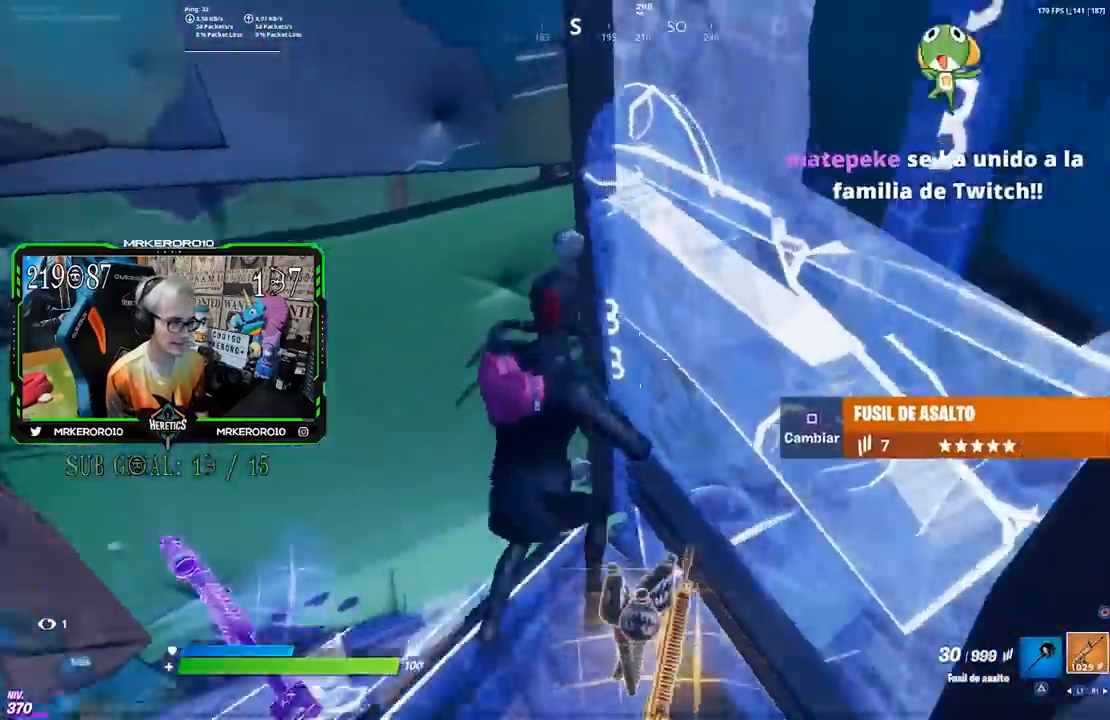
{"buttons": [], "left_stick": "left", "right_stick": "center", "events": [[17, "right_stick", "left"], [83, "R3", "down"], [83, "left_stick", "down"], [183, "R3", "up"], [217, "right_stick", "up-left"], [233, "left_stick", "left"], [383, "CROSS", "down"], [400, "right_stick", "center"], [450, "CROSS", "up"]]}
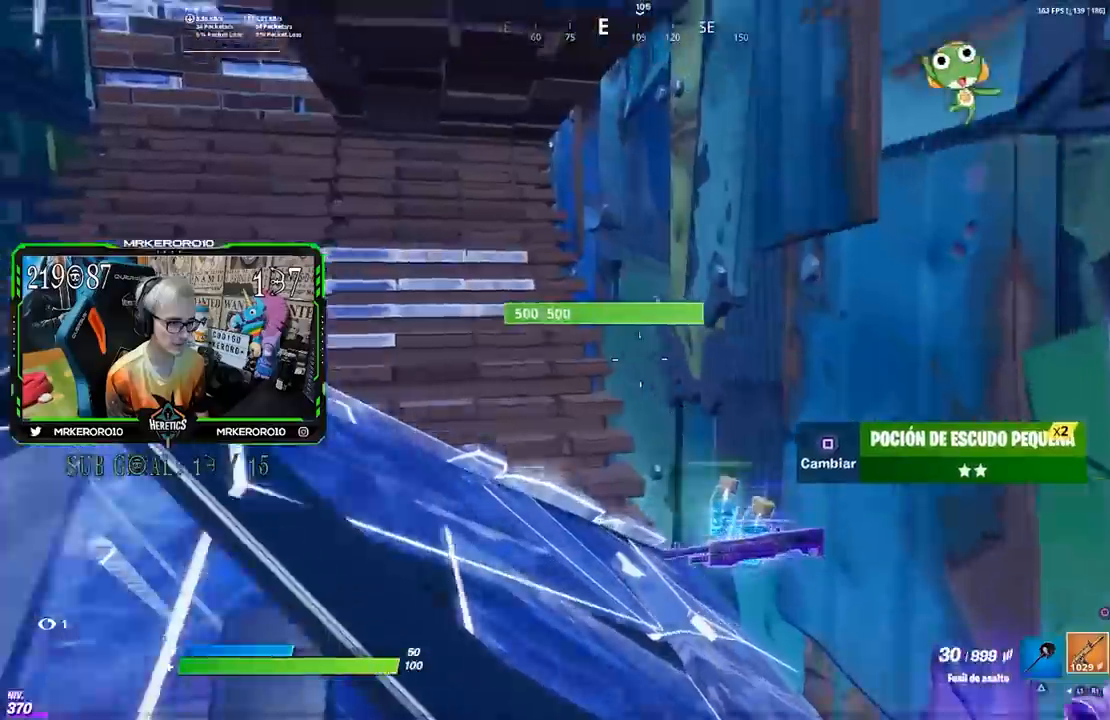
{"buttons": [], "left_stick": "up-left", "right_stick": "center", "events": [[83, "left_stick", "up-left"], [117, "right_stick", "up-left"], [183, "right_stick", "center"]]}
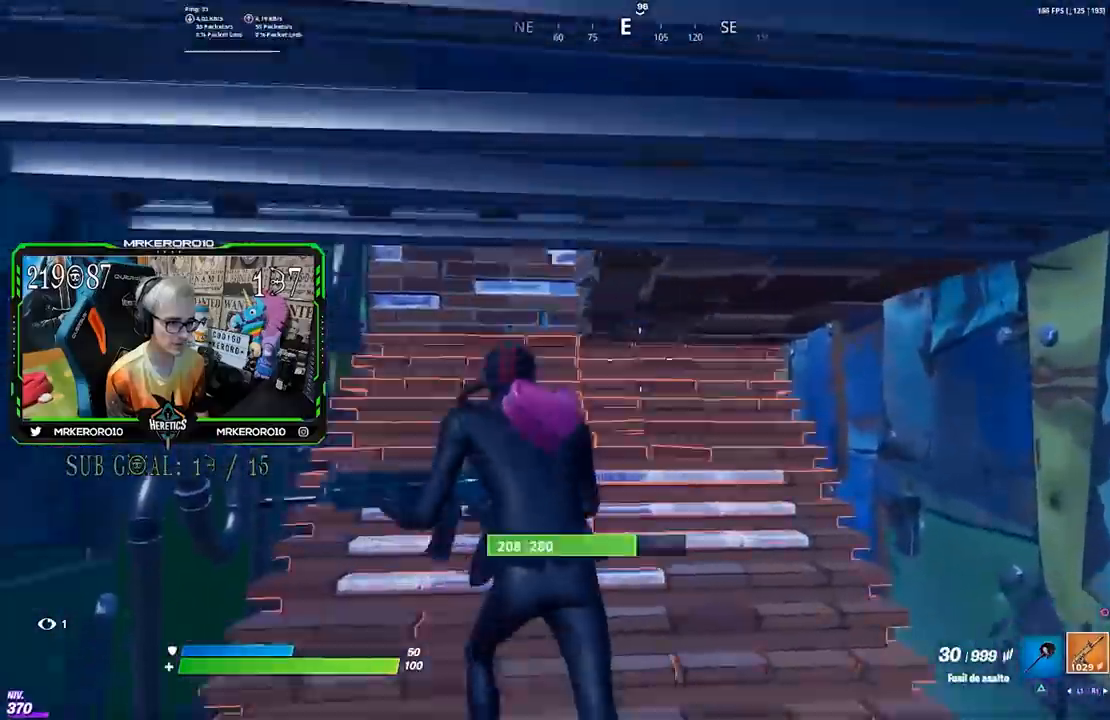
{"buttons": [], "left_stick": "up", "right_stick": "center", "events": [[317, "CROSS", "down"], [417, "CROSS", "up"], [417, "left_stick", "up"]]}
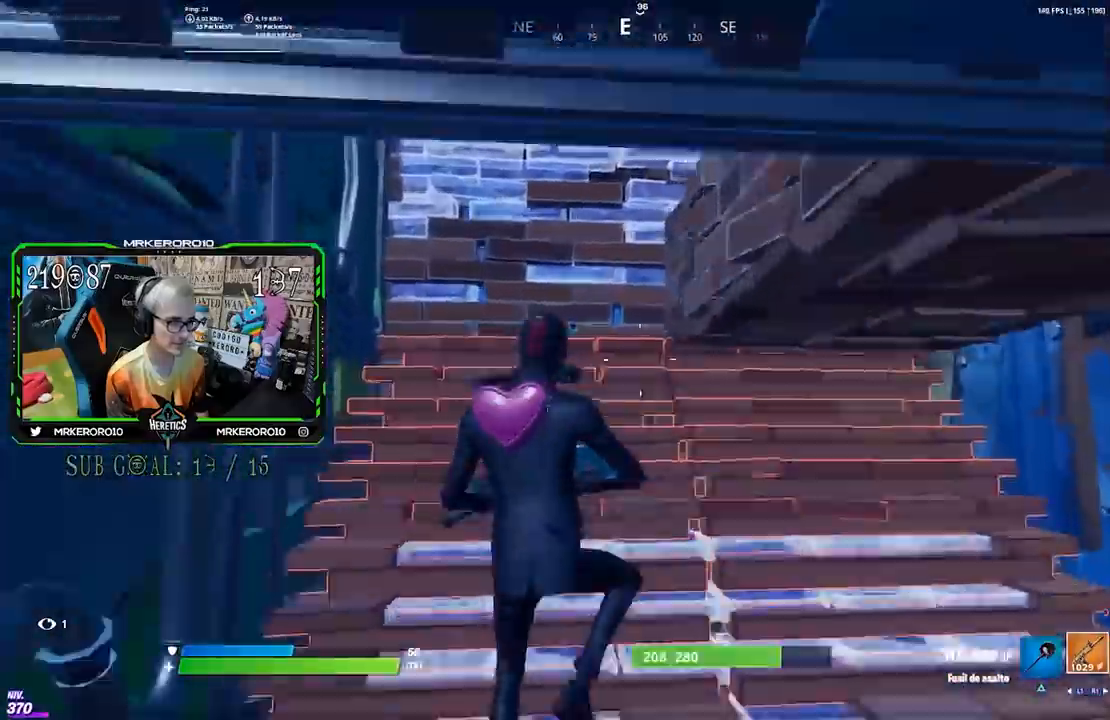
{"buttons": [], "left_stick": "up-left", "right_stick": "right", "events": [[50, "right_stick", "up-right"], [117, "left_stick", "up-left"], [117, "right_stick", "center"], [483, "right_stick", "right"]]}
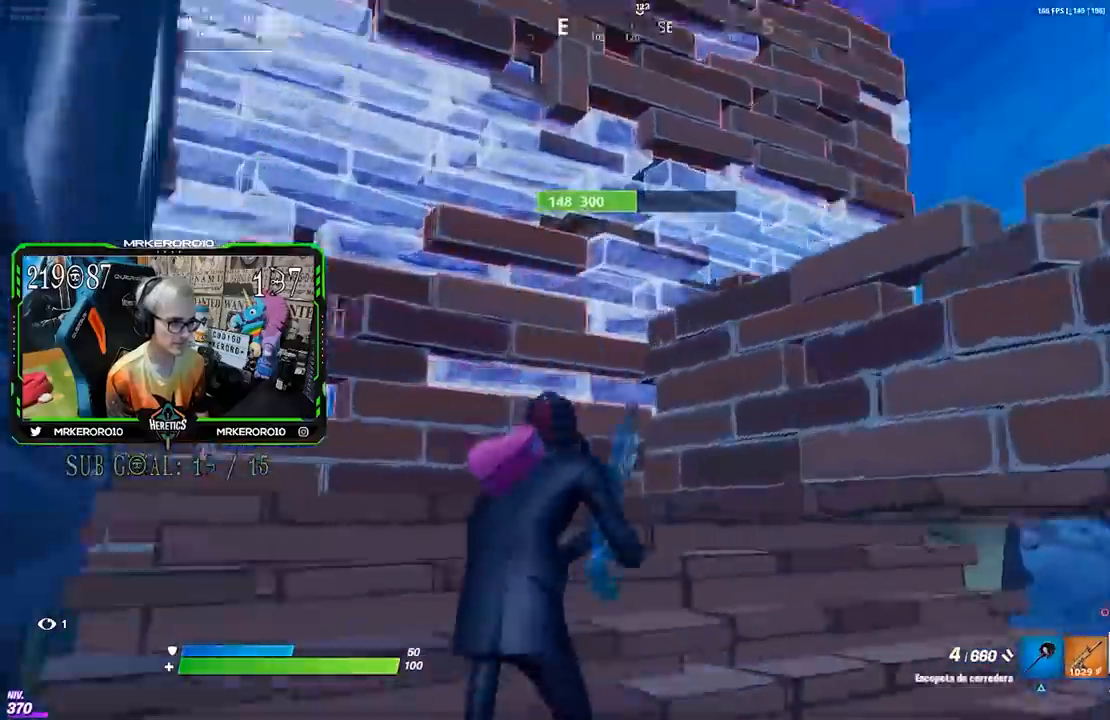
{"buttons": [], "left_stick": "up", "right_stick": "center", "events": [[50, "left_stick", "up-right"], [50, "right_stick", "center"], [217, "CROSS", "down"], [317, "CROSS", "up"], [483, "left_stick", "up"]]}
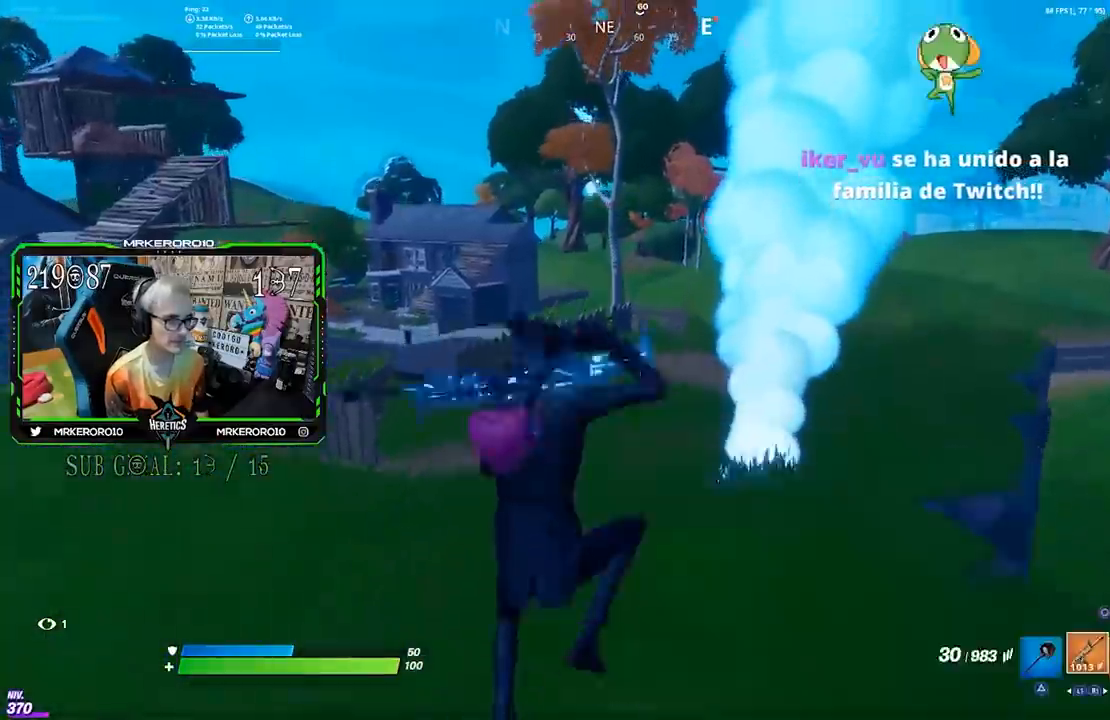
{"buttons": [], "left_stick": "up", "right_stick": "center"}
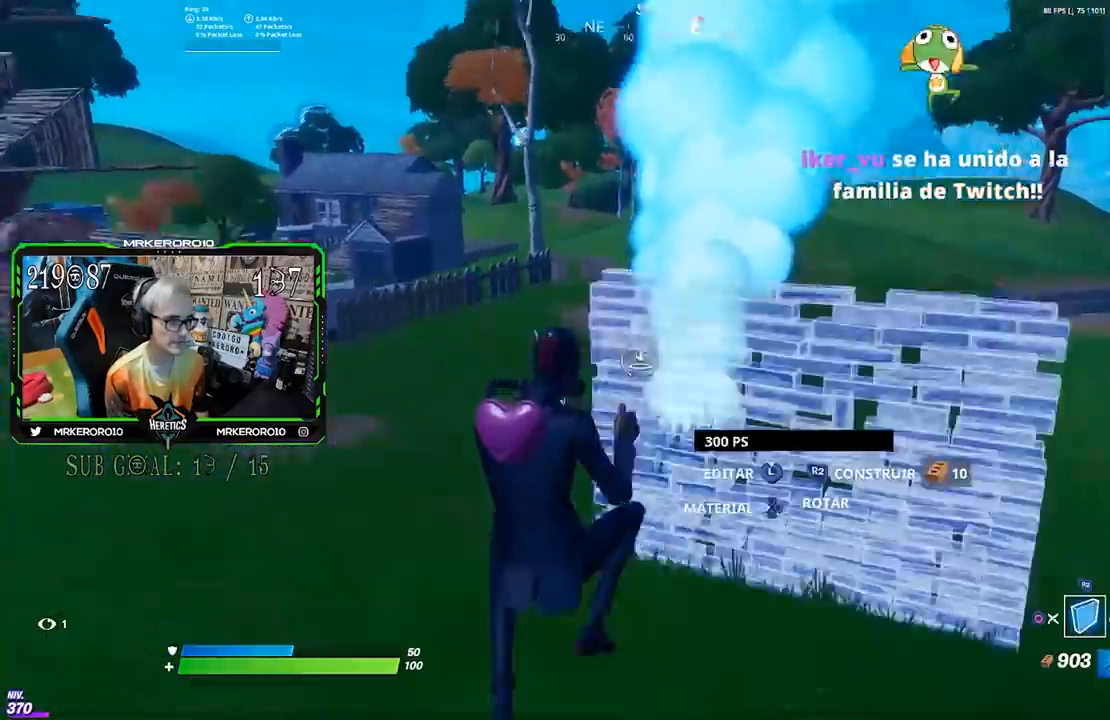
{"buttons": [], "left_stick": "up-left", "right_stick": "center", "events": [[250, "left_stick", "up-left"], [283, "CROSS", "down"], [383, "CROSS", "up"]]}
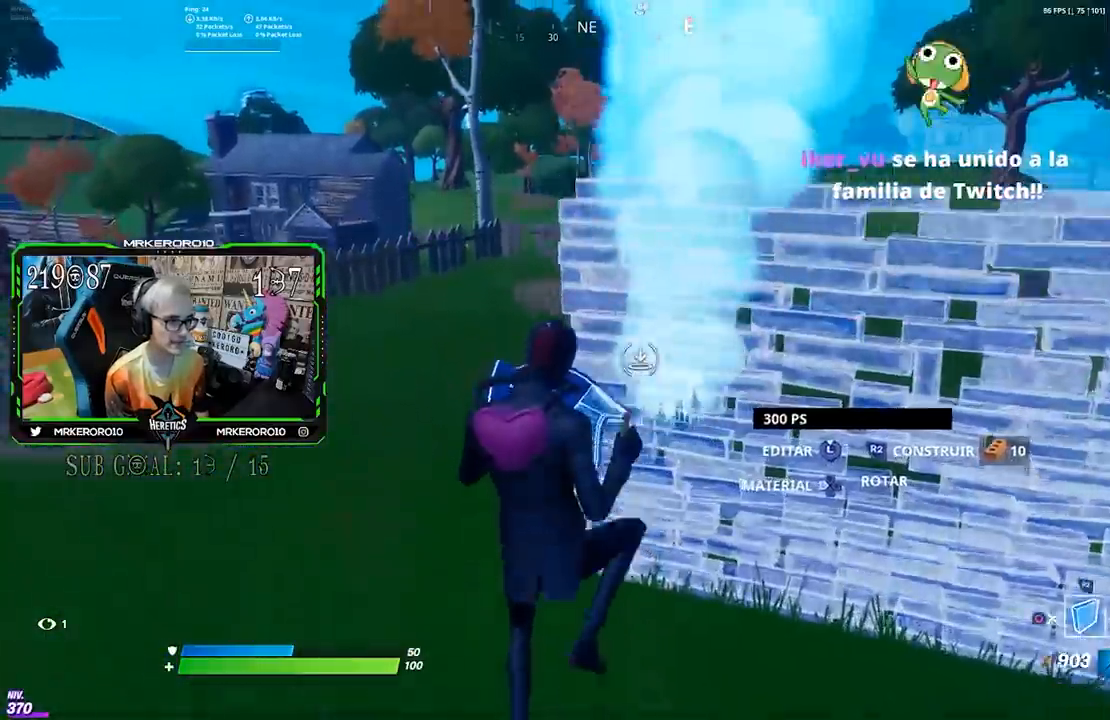
{"buttons": [], "left_stick": "up", "right_stick": "center", "events": [[283, "left_stick", "up"]]}
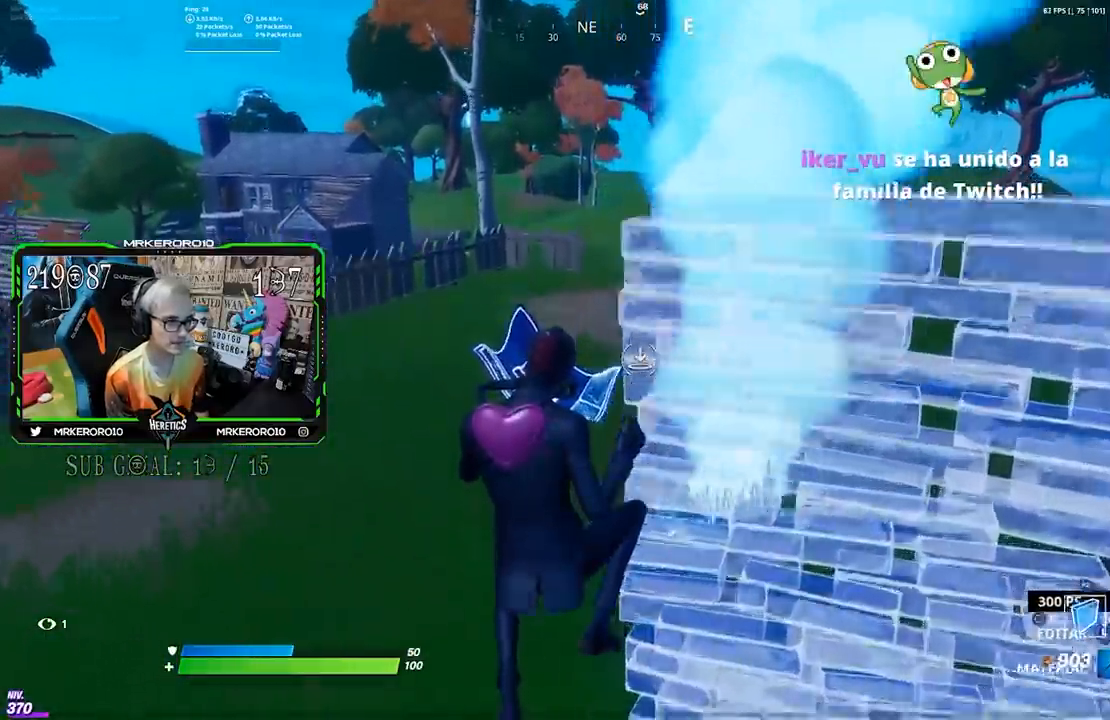
{"buttons": ["R2"], "left_stick": "up", "right_stick": "center", "events": [[450, "R2", "down"]]}
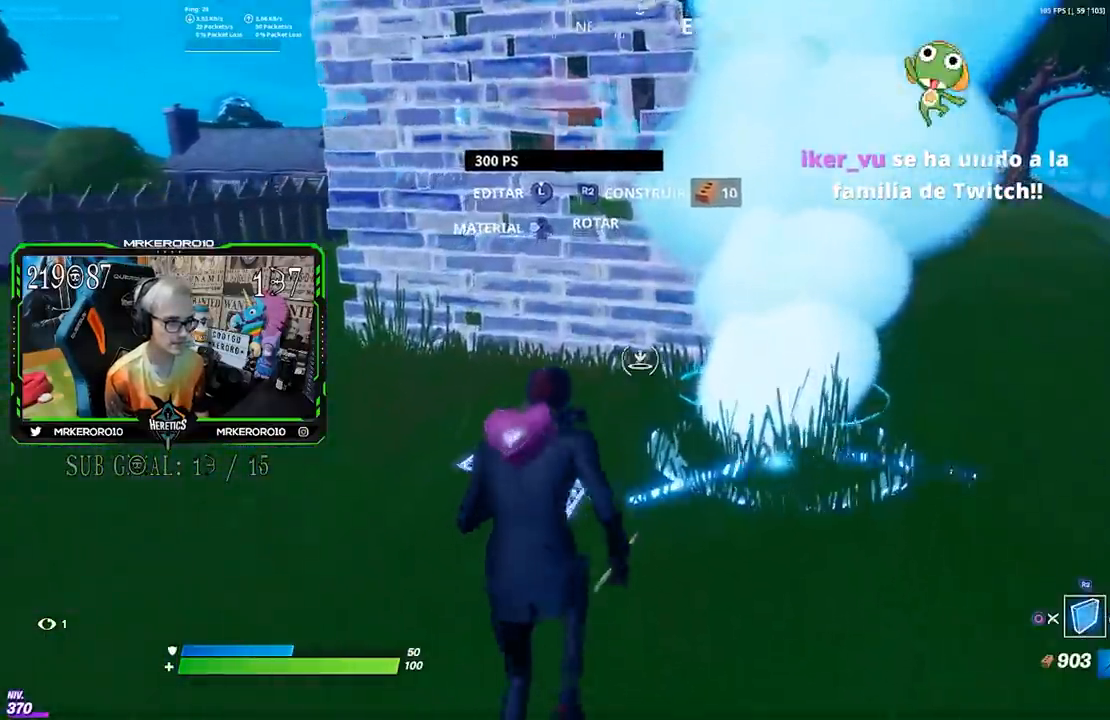
{"buttons": [], "left_stick": "left", "right_stick": "center"}
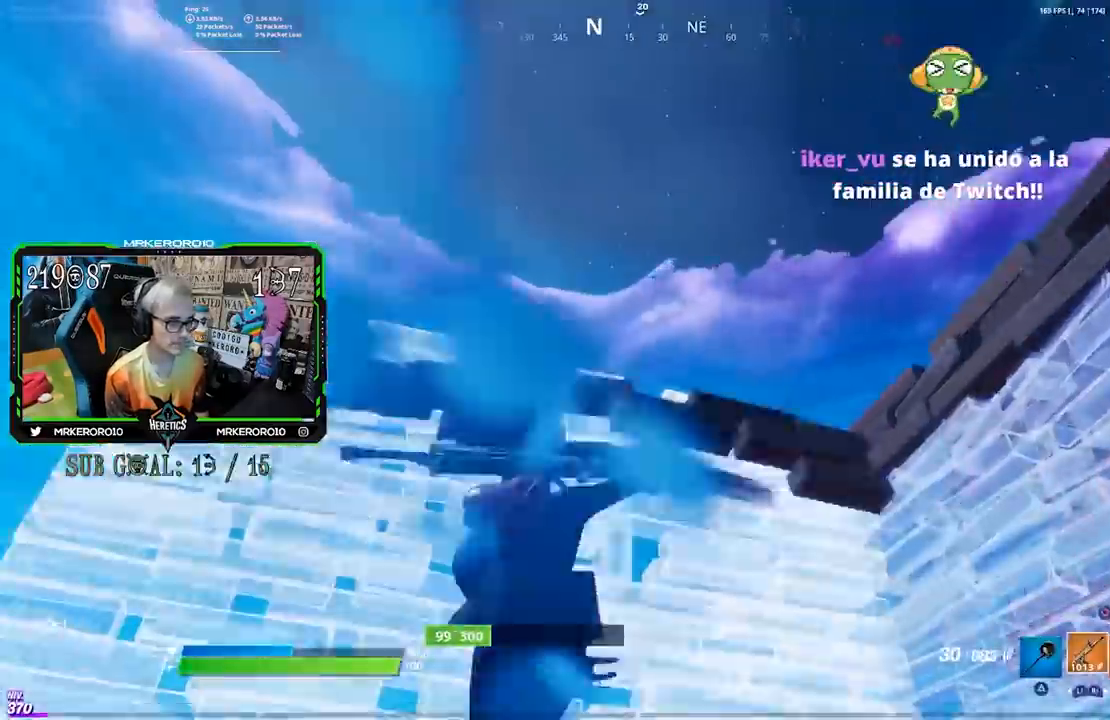
{"buttons": [], "left_stick": "left", "right_stick": "center"}
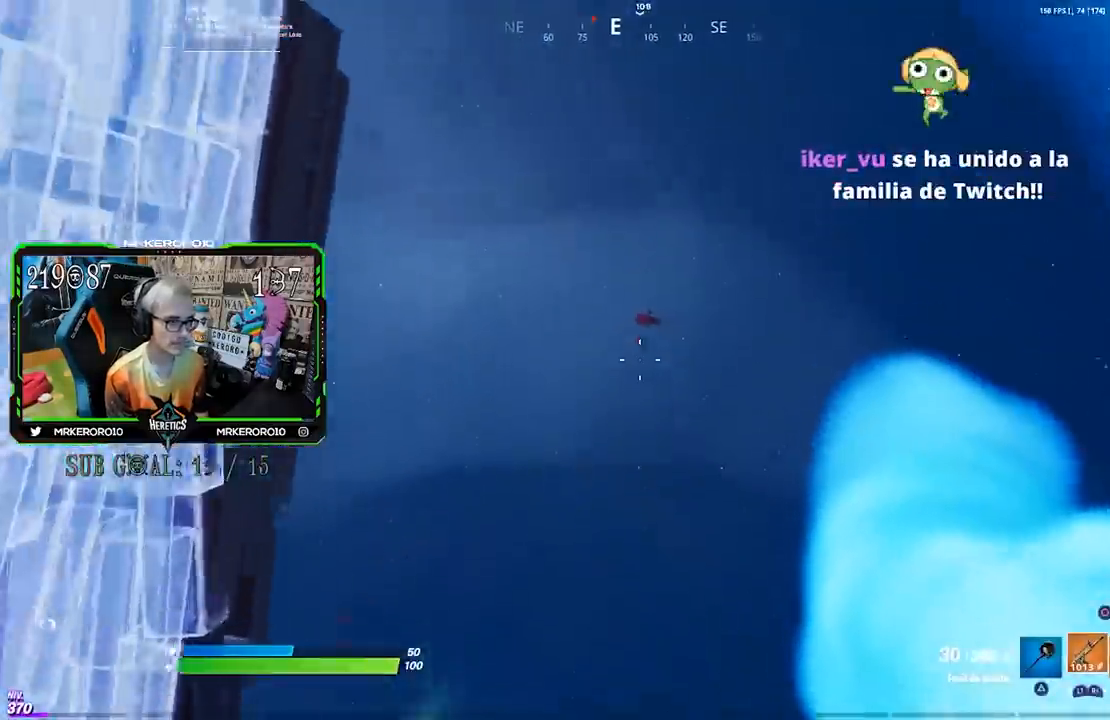
{"buttons": ["L2"], "left_stick": "center", "right_stick": "center", "events": [[83, "L2", "down"], [117, "left_stick", "center"], [233, "right_stick", "right"], [333, "right_stick", "center"]]}
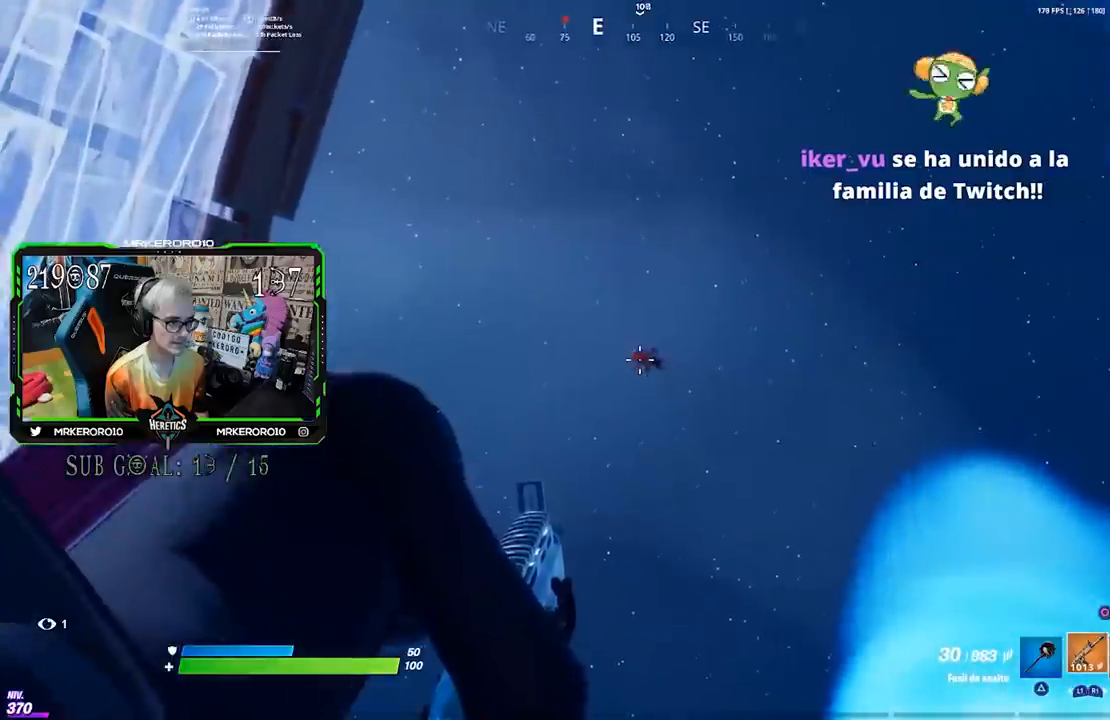
{"buttons": ["L2"], "left_stick": "center", "right_stick": "center", "events": []}
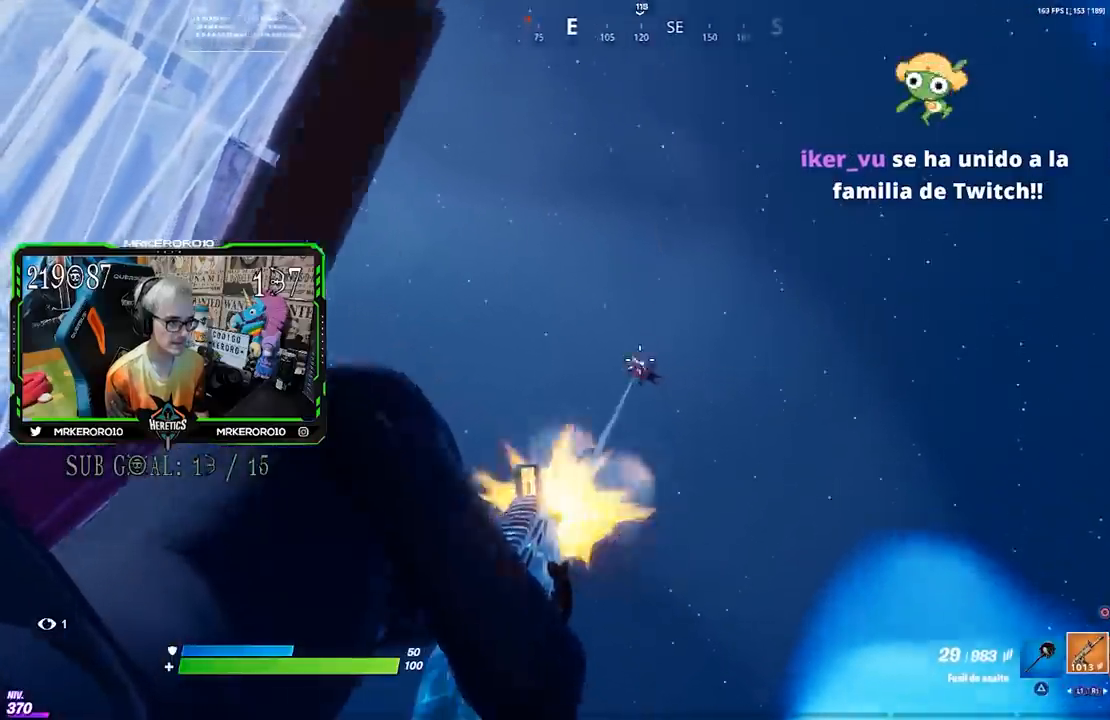
{"buttons": ["L2"], "left_stick": "center", "right_stick": "center", "events": [[383, "R2", "down"], [483, "R2", "up"]]}